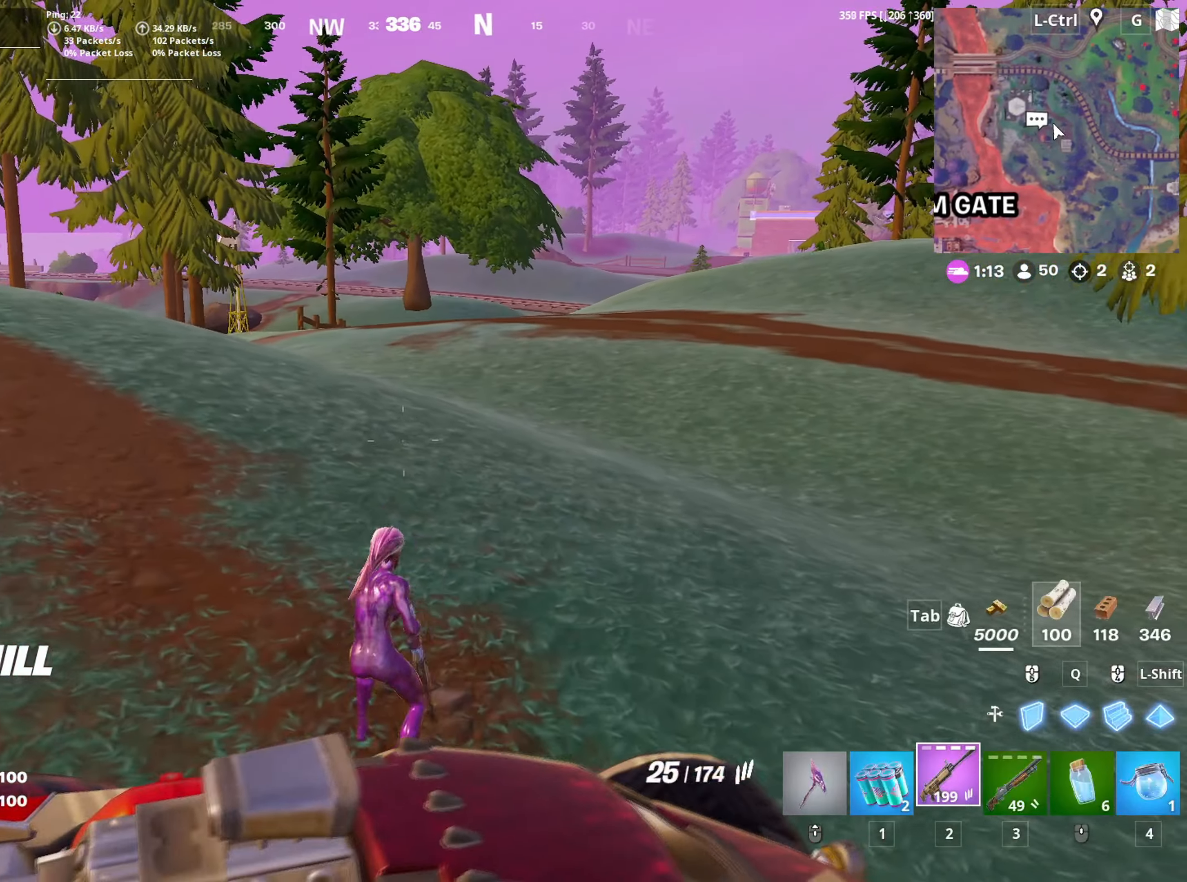
Gameplay with keyboard and mouse; each line is a JSON object with the keys and mouse buttons held at the frame after it. "events" lists presses ("down") and releases ("up") of "1", "2", "3", "4", "5", "a", "alt", "c", "caps_lock", "ctrl", "d", "e", "f", "g", "q", "r", "s", "shift", "space", "t", "tab", "v", "w", "x", "z", "mouse_left", "mouse_wheel" and "mouse_right" between this image and that frame as [ms after this image, input, new state], when the widget could be followed in between. "mouse_left", "mouse_wheel", "mouse_right" = the "left", "wheel", "right" buttons of the "mouse" list. No other keys are recorded. "wheel" means that the mouse wheel is clicked or scrolled. "mouse_move" is the direction in which the mouse moves at that frame (one of eight, or "still"), when it could be read.
{"keys": ["a", "w"], "mouse": [], "mouse_move": "still", "events": [[117, "v", "down"], [217, "v", "up"], [350, "a", "down"]]}
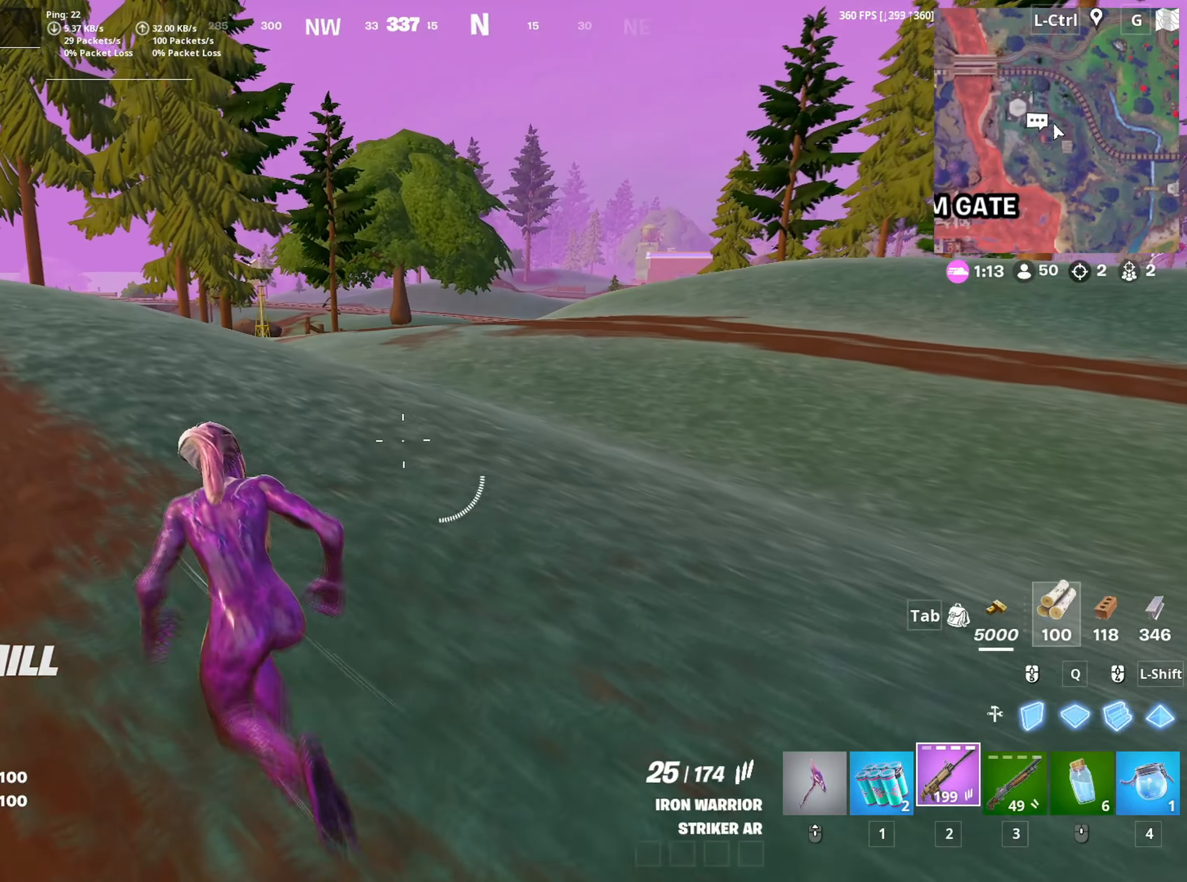
{"keys": ["w"], "mouse": [], "mouse_move": "still", "events": [[183, "space", "down"], [383, "space", "up"], [467, "a", "up"]]}
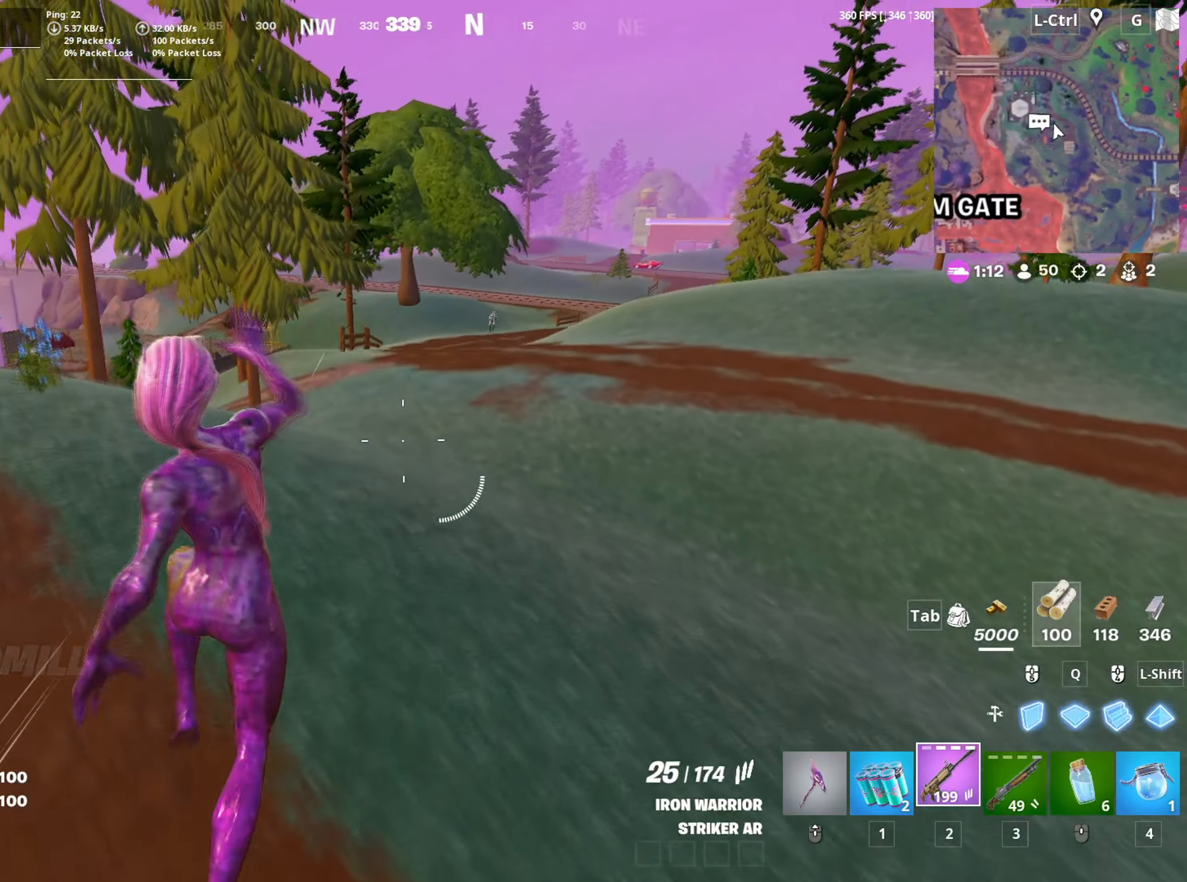
{"keys": ["w"], "mouse": [], "mouse_move": "up-right", "events": [[250, "mouse_left", "down"], [350, "mouse_left", "up"], [383, "2", "down"], [433, "2", "up"]]}
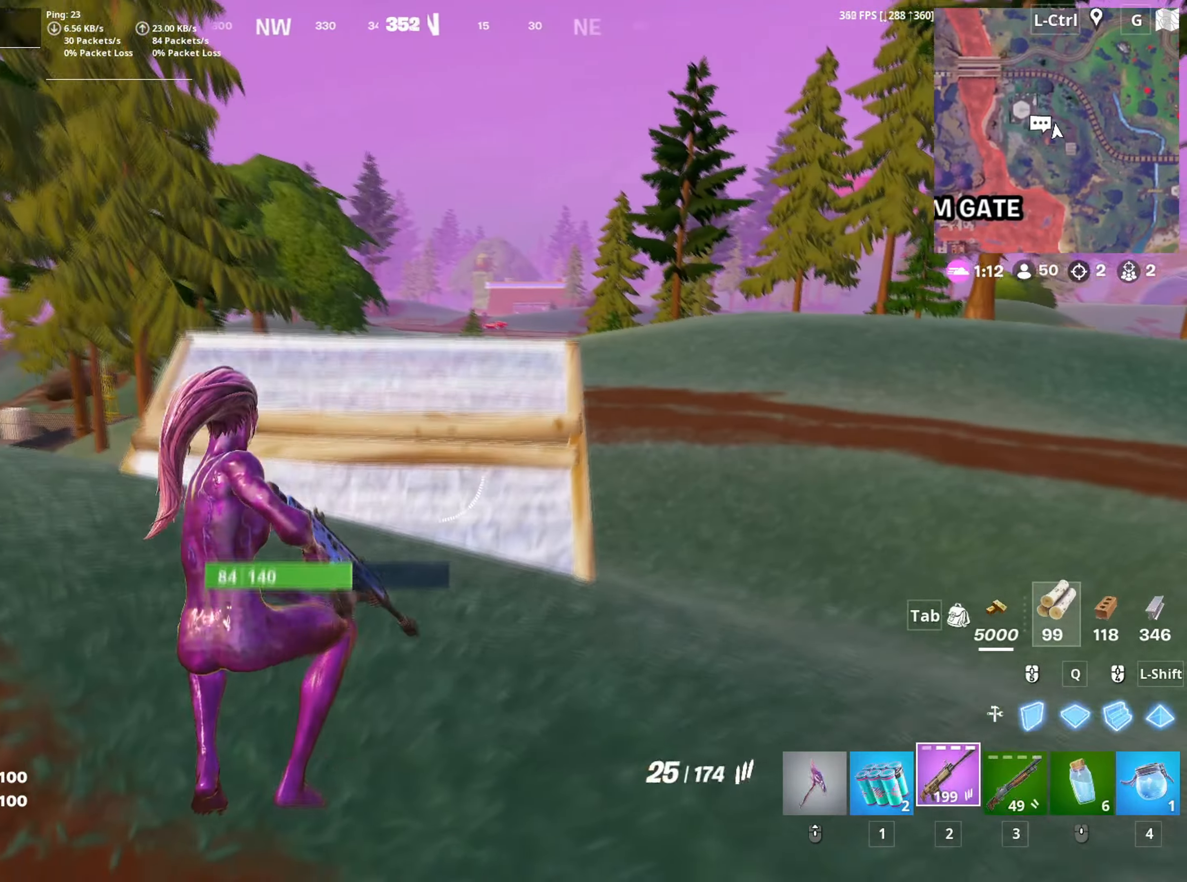
{"keys": ["d", "w"], "mouse": [], "mouse_move": "still", "events": [[67, "v", "down"], [167, "v", "up"], [500, "d", "down"]]}
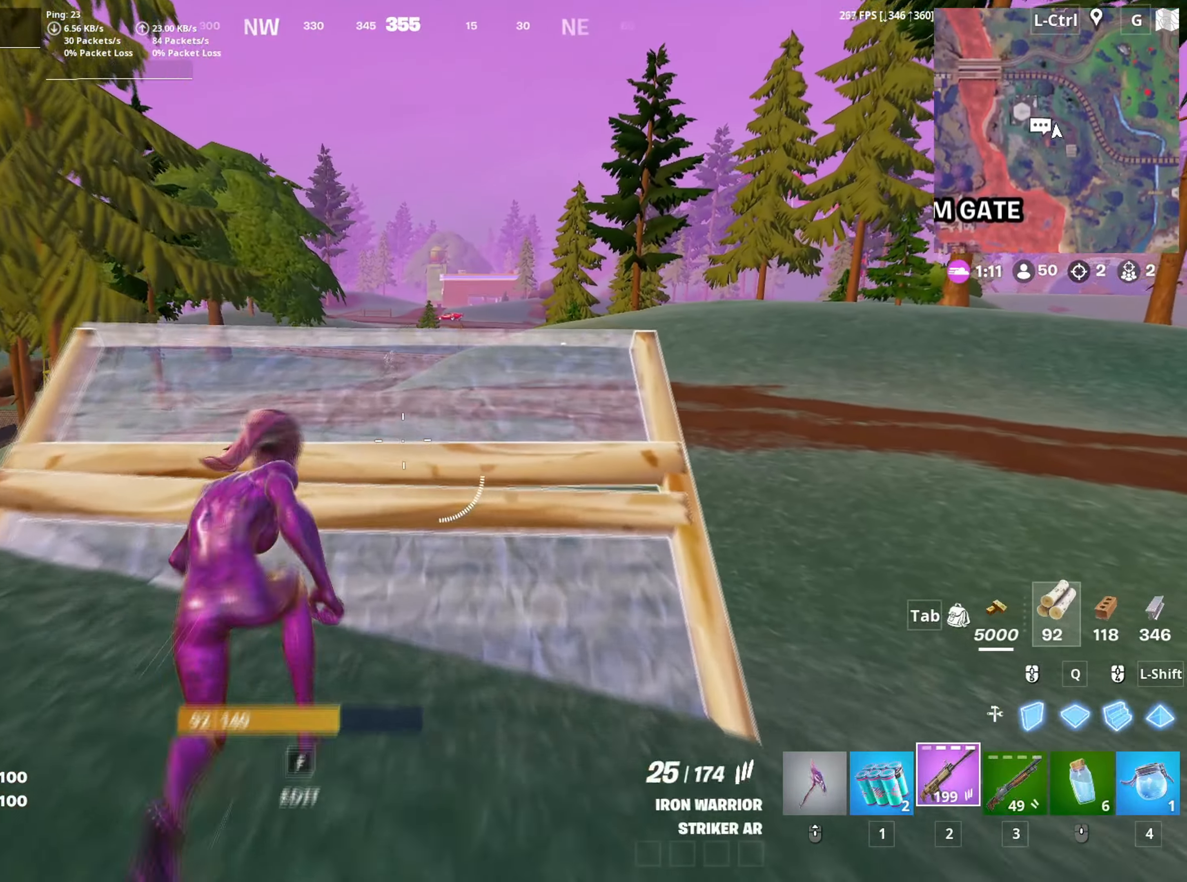
{"keys": ["2", "w"], "mouse": ["left"], "mouse_move": "down-right", "events": [[83, "d", "up"], [183, "space", "down"], [267, "q", "down"], [283, "space", "up"], [383, "q", "up"], [467, "mouse_left", "down"], [500, "2", "down"]]}
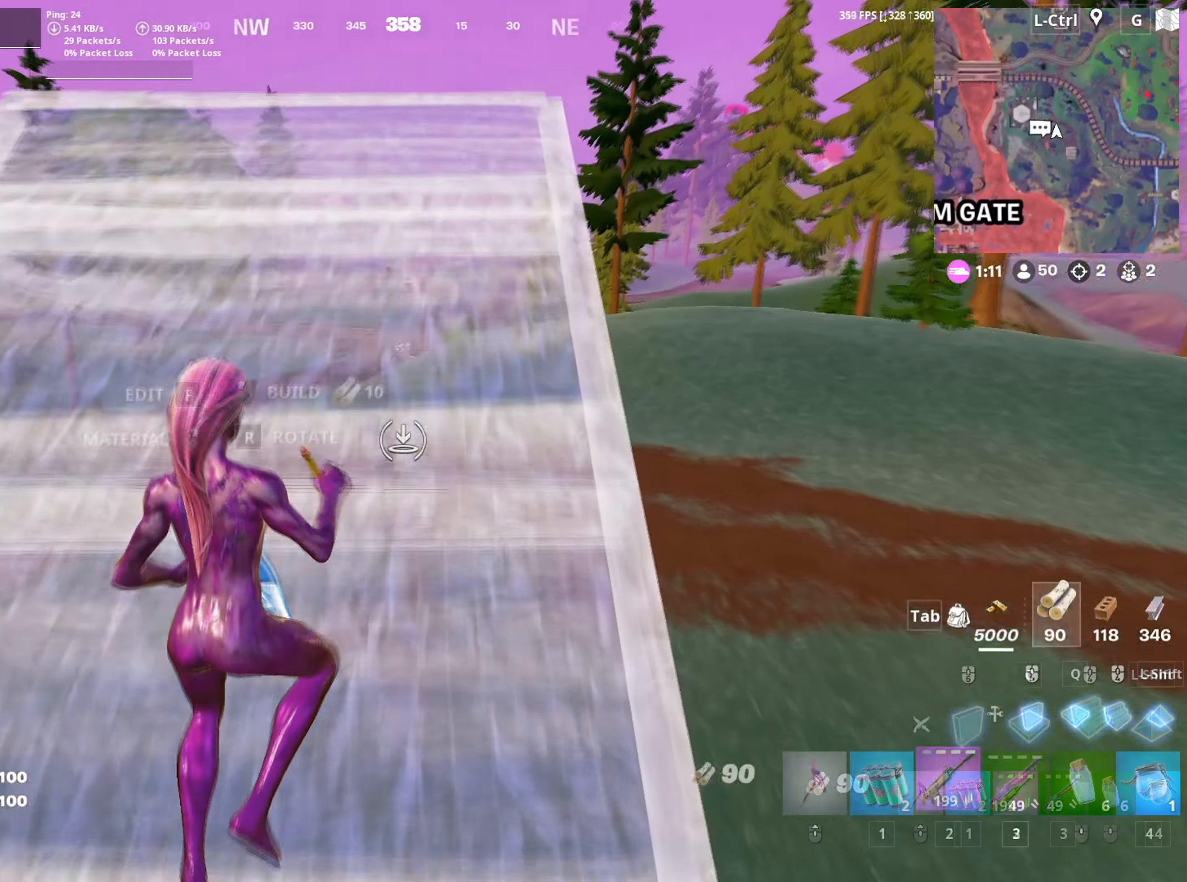
{"keys": ["w"], "mouse": [], "mouse_move": "up-right", "events": [[67, "mouse_left", "up"], [117, "2", "up"]]}
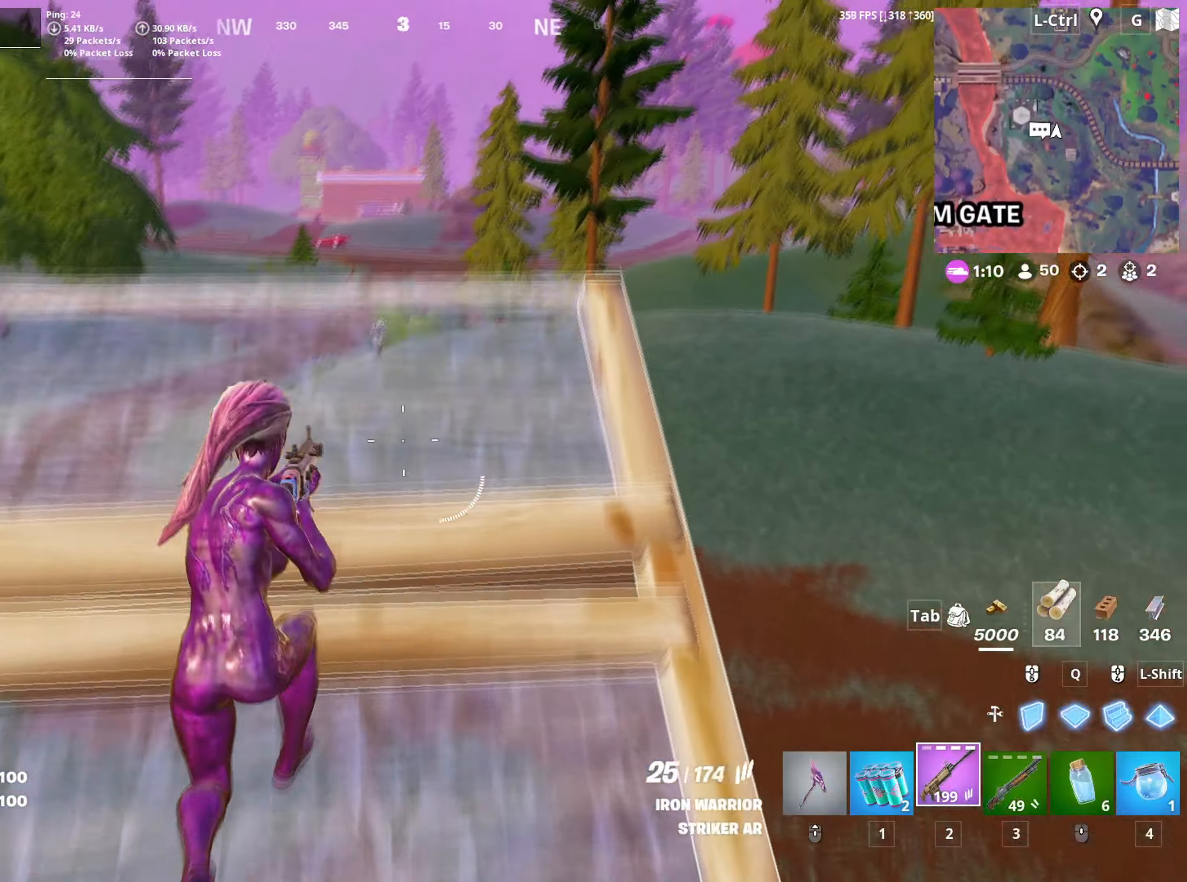
{"keys": ["c", "w"], "mouse": ["left", "right"], "mouse_move": "still", "events": [[33, "mouse_right", "down"], [250, "a", "down"], [400, "mouse_left", "down"], [500, "a", "up"], [500, "c", "down"]]}
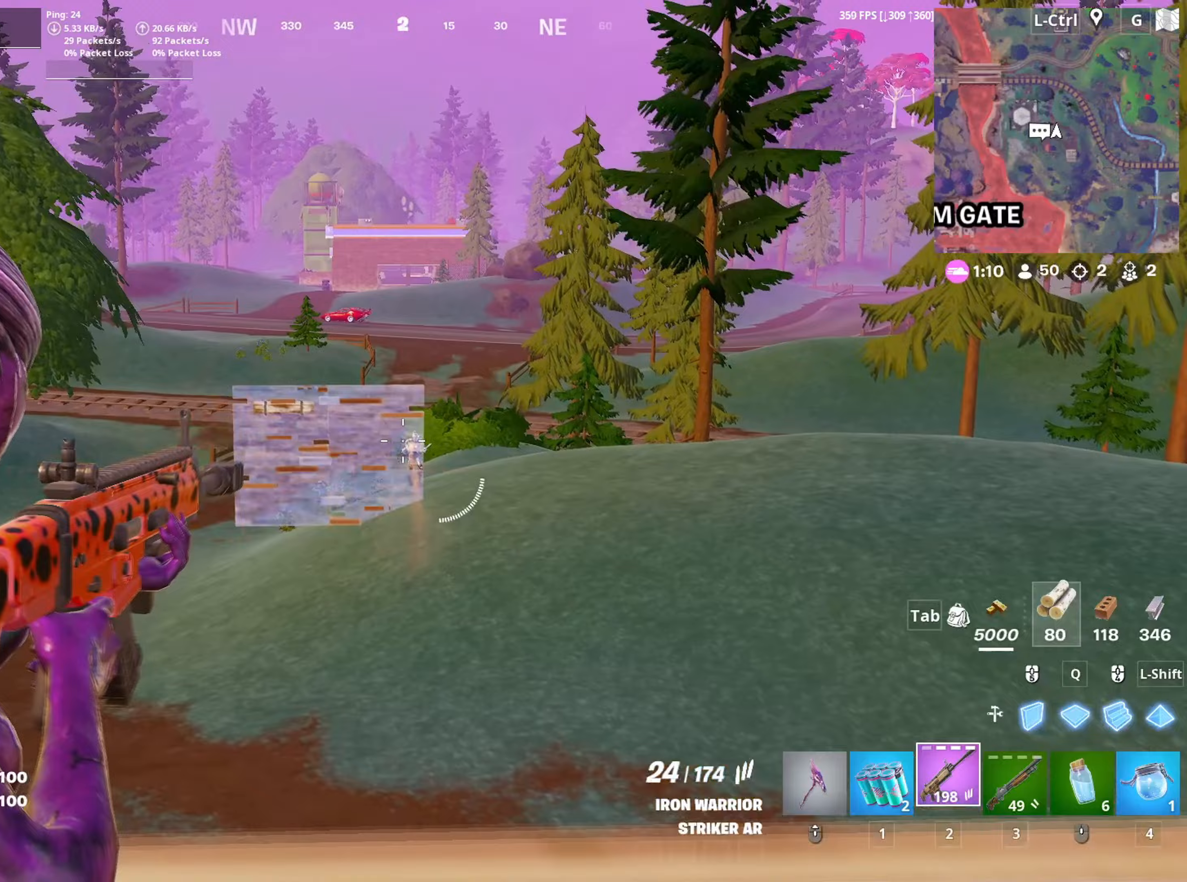
{"keys": [], "mouse": ["left", "right"], "mouse_move": "down-left", "events": [[50, "c", "up"], [133, "d", "down"], [183, "w", "up"], [283, "d", "up"]]}
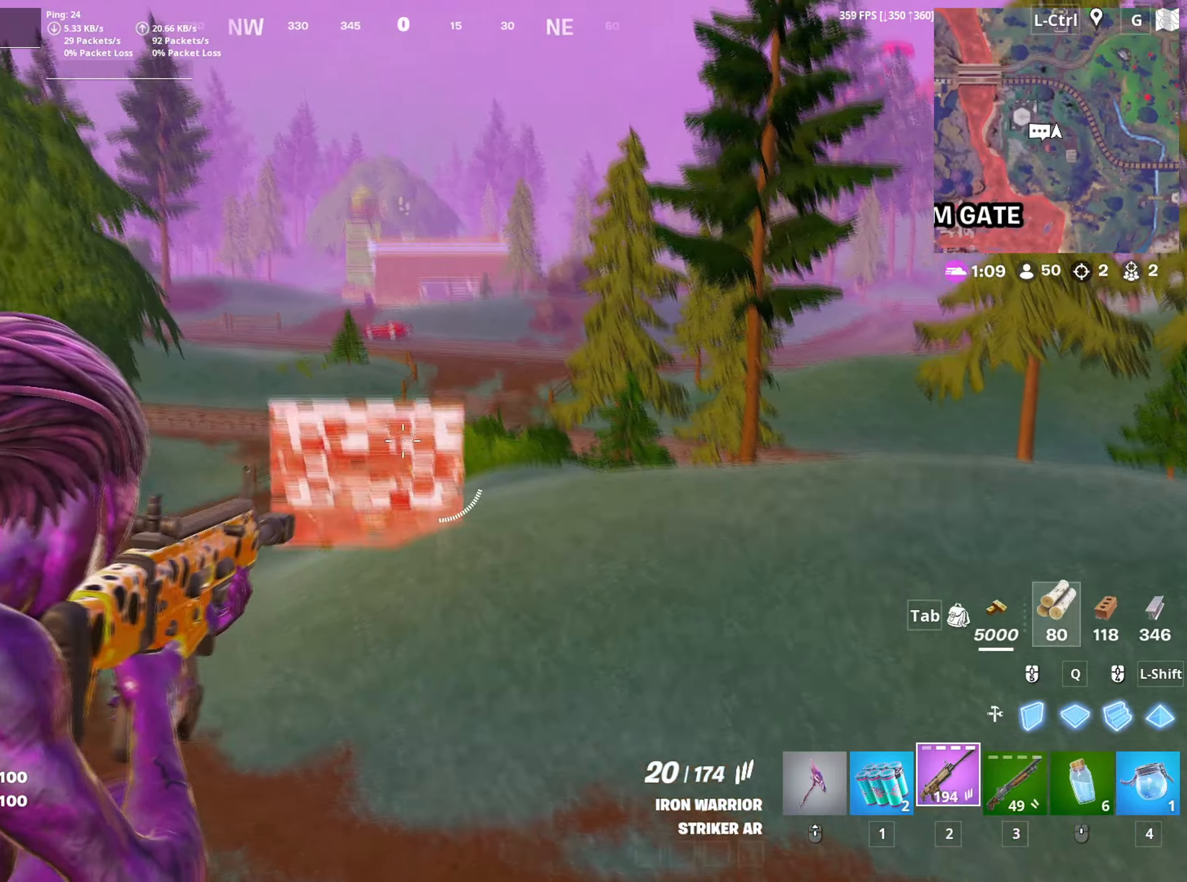
{"keys": ["d"], "mouse": ["left", "right"], "mouse_move": "left", "events": [[50, "a", "down"], [200, "s", "down"], [250, "a", "up"], [333, "d", "down"], [383, "s", "up"]]}
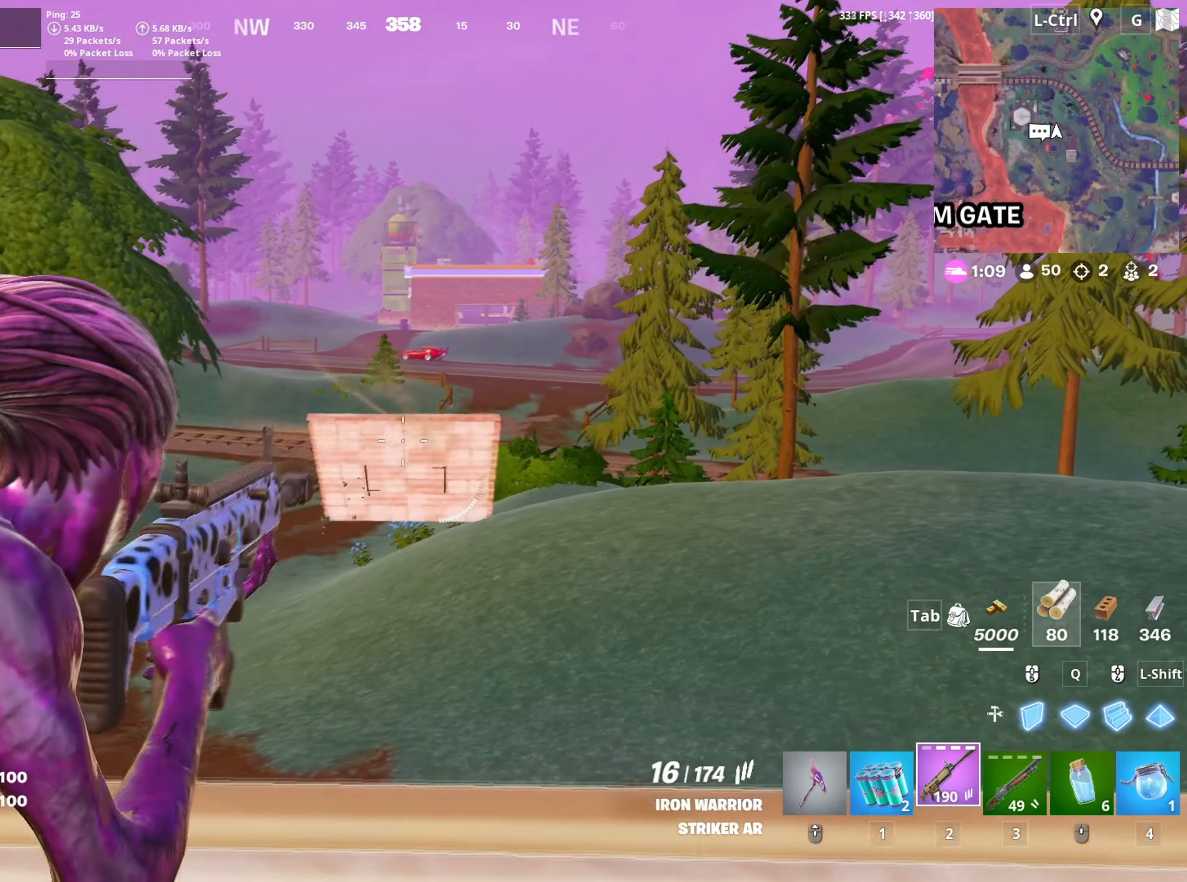
{"keys": ["s"], "mouse": ["left", "right"], "mouse_move": "up", "events": [[117, "space", "down"], [217, "s", "down"], [217, "space", "up"], [400, "mouse_right", "up"], [417, "mouse_left", "up"], [500, "d", "up"], [500, "mouse_left", "down"], [500, "mouse_right", "down"]]}
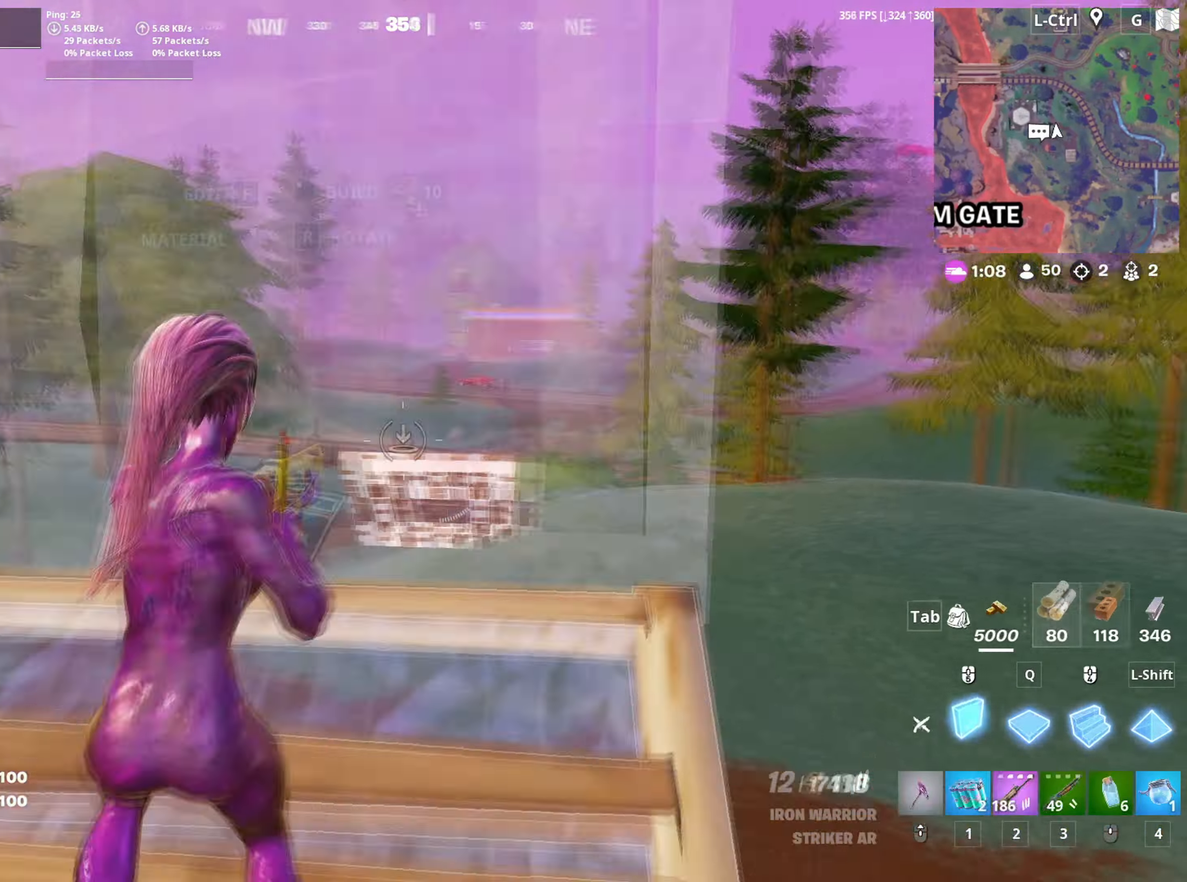
{"keys": ["a", "r"], "mouse": [], "mouse_move": "down-right", "events": [[133, "2", "down"], [133, "mouse_right", "up"], [233, "2", "up"], [283, "mouse_left", "up"], [367, "a", "down"], [417, "s", "up"], [467, "r", "down"]]}
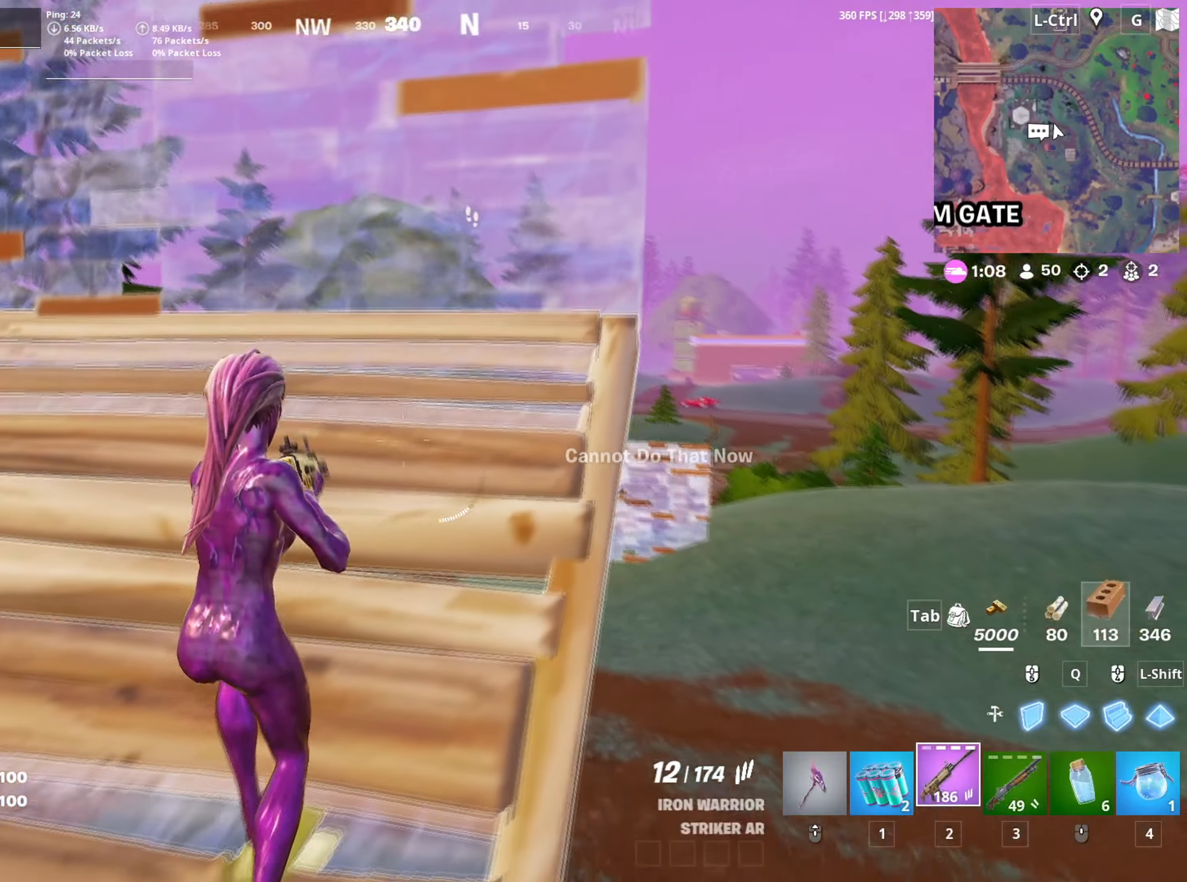
{"keys": ["d"], "mouse": [], "mouse_move": "right", "events": [[17, "r", "up"], [100, "r", "down"], [150, "r", "up"], [300, "d", "down"], [333, "a", "up"]]}
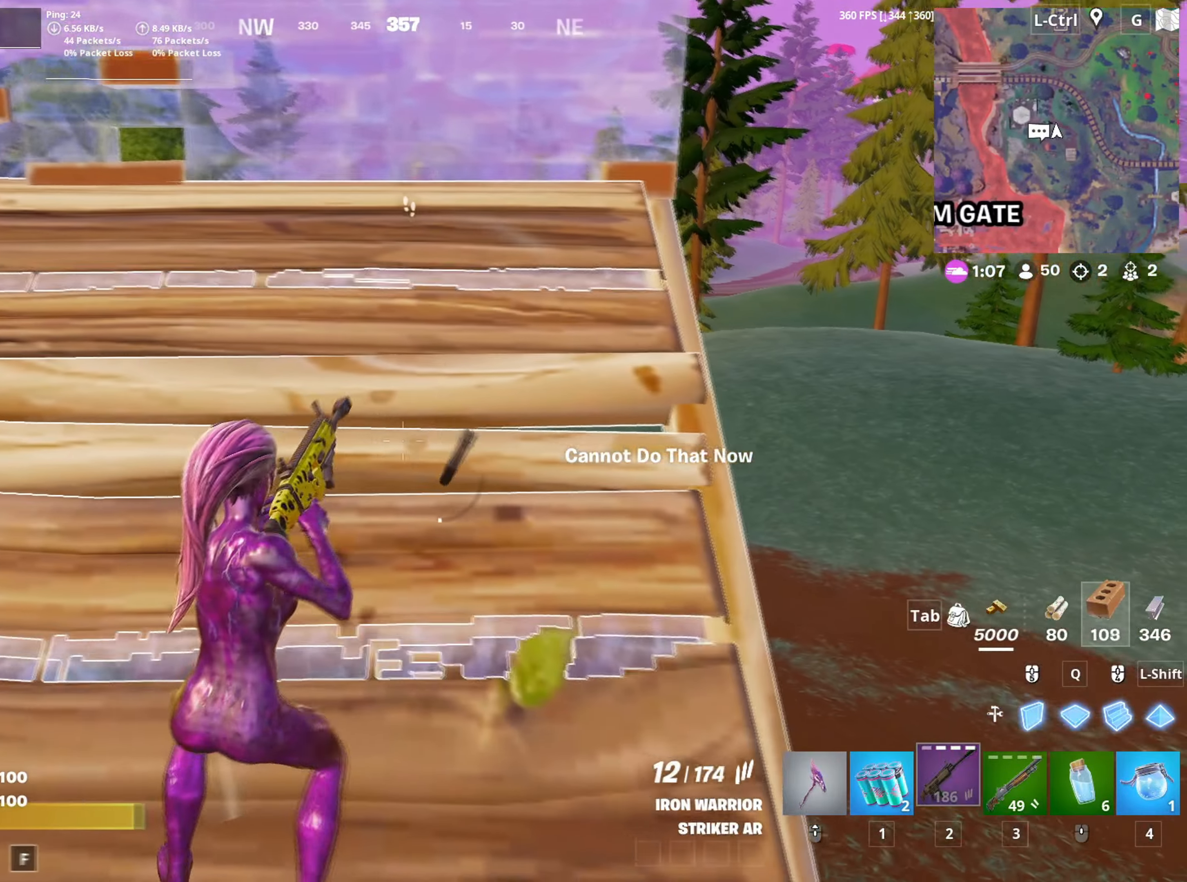
{"keys": ["w"], "mouse": [], "mouse_move": "left", "events": [[250, "w", "down"], [500, "d", "up"]]}
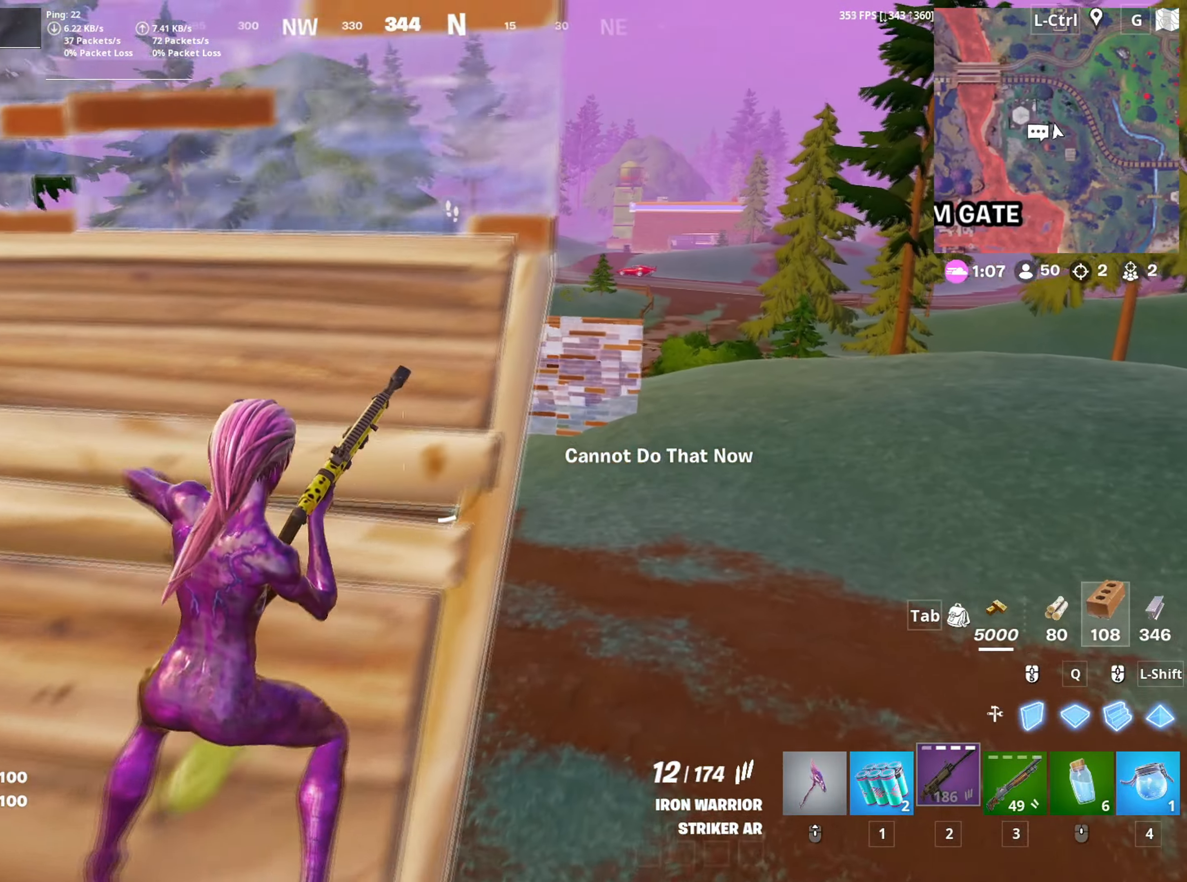
{"keys": [], "mouse": [], "mouse_move": "still", "events": [[133, "c", "down"], [233, "c", "up"], [233, "w", "up"]]}
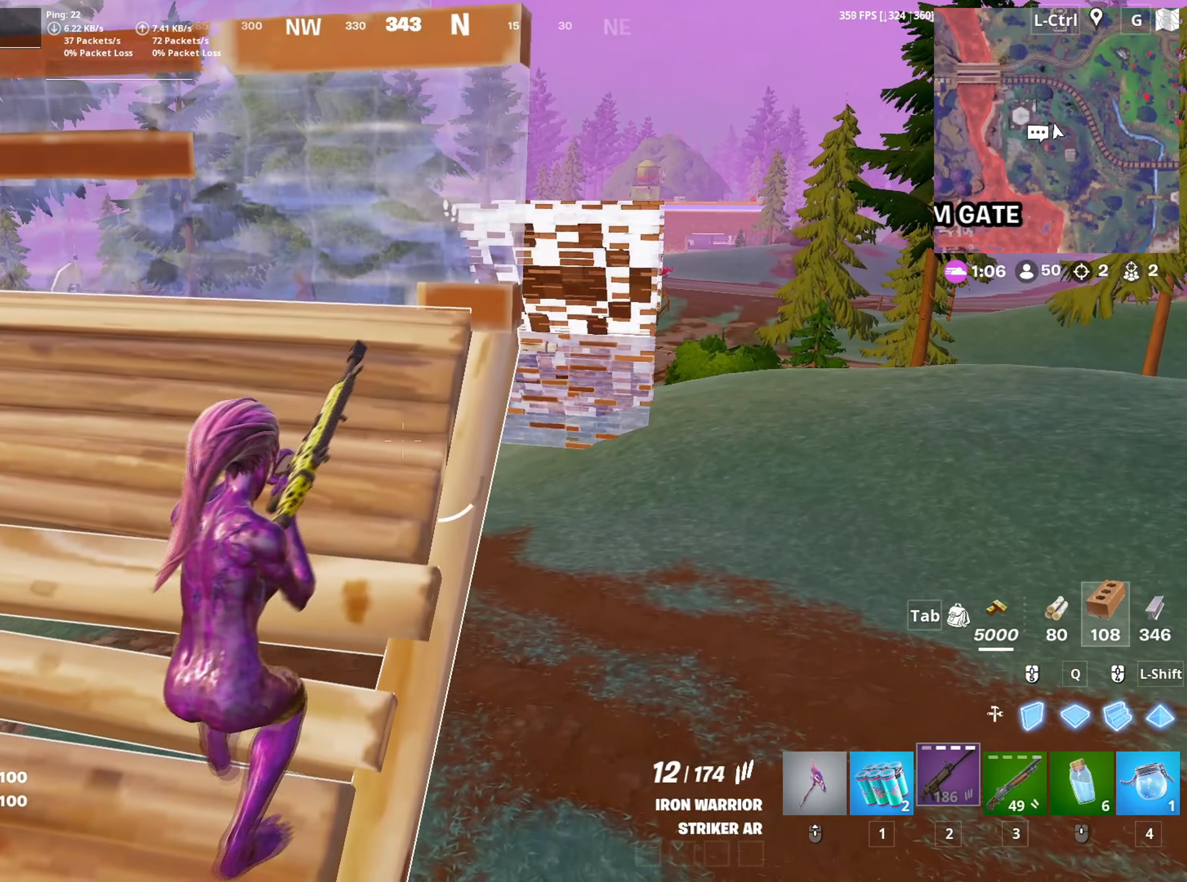
{"keys": ["a", "s"], "mouse": [], "mouse_move": "up", "events": [[233, "a", "down"], [483, "s", "down"]]}
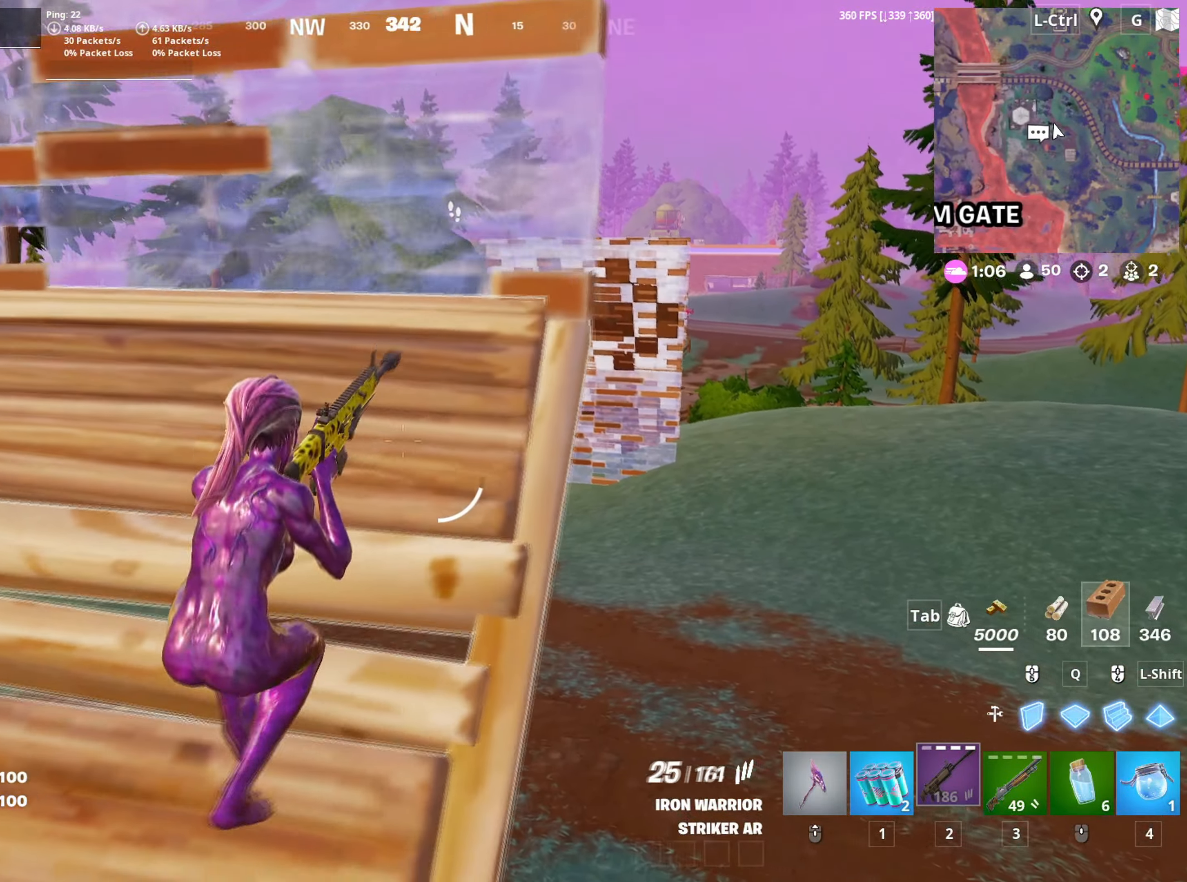
{"keys": ["a", "w"], "mouse": [], "mouse_move": "left", "events": [[33, "a", "up"], [67, "space", "down"], [167, "a", "down"], [217, "s", "up"], [217, "space", "up"], [350, "w", "down"]]}
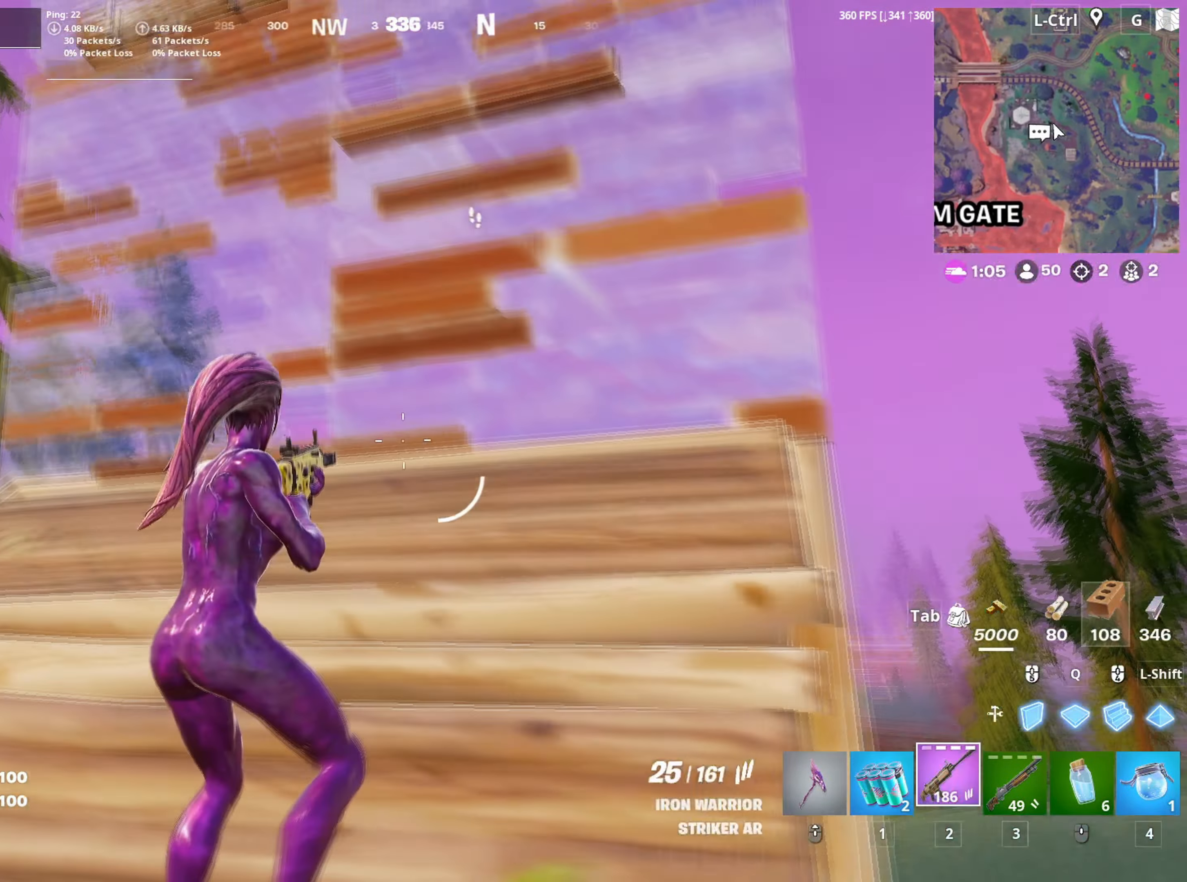
{"keys": ["w"], "mouse": ["left"], "mouse_move": "down-left", "events": [[83, "a", "up"], [183, "f", "down"], [233, "f", "up"], [233, "mouse_left", "down"], [317, "f", "down"], [367, "mouse_left", "up"], [383, "f", "up"], [417, "mouse_left", "down"]]}
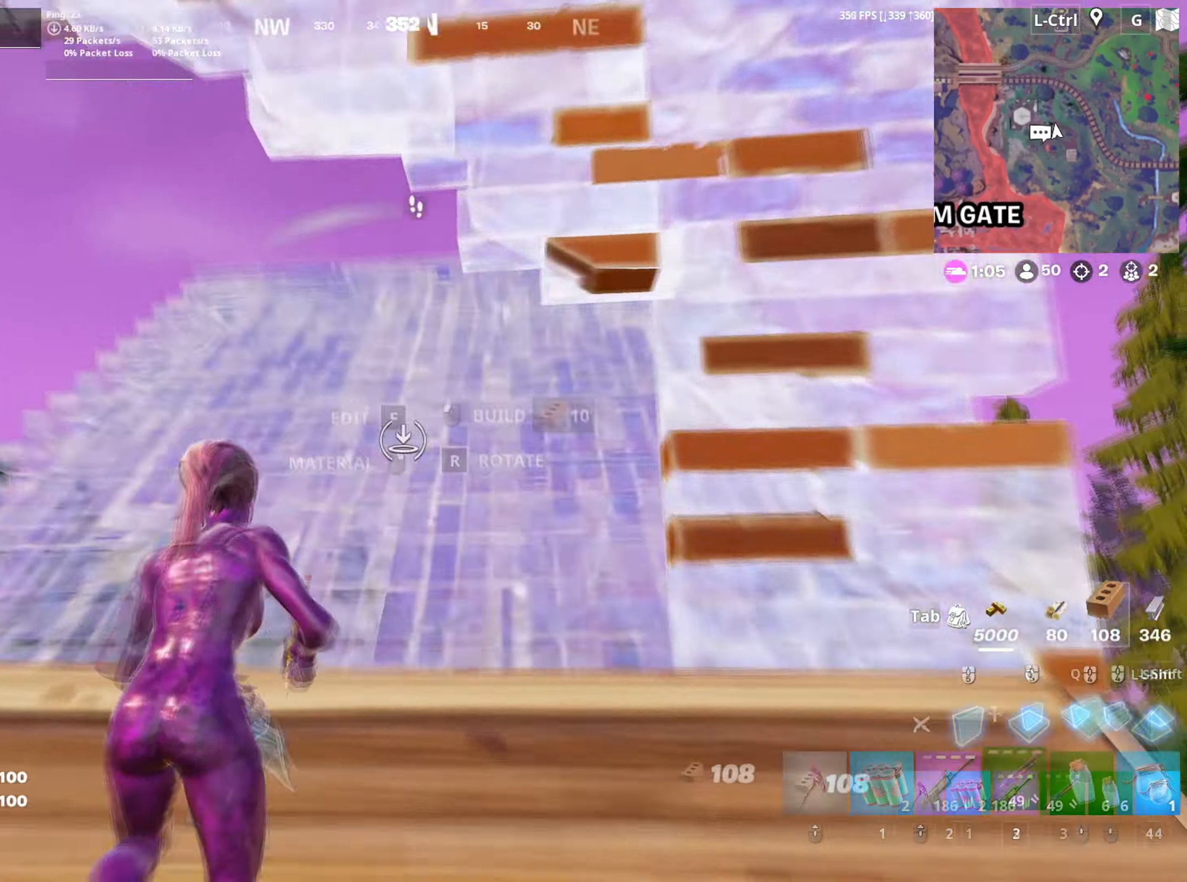
{"keys": ["w"], "mouse": [], "mouse_move": "still", "events": [[17, "3", "down"], [67, "3", "up"], [67, "mouse_left", "up"], [200, "v", "down"], [300, "v", "up"]]}
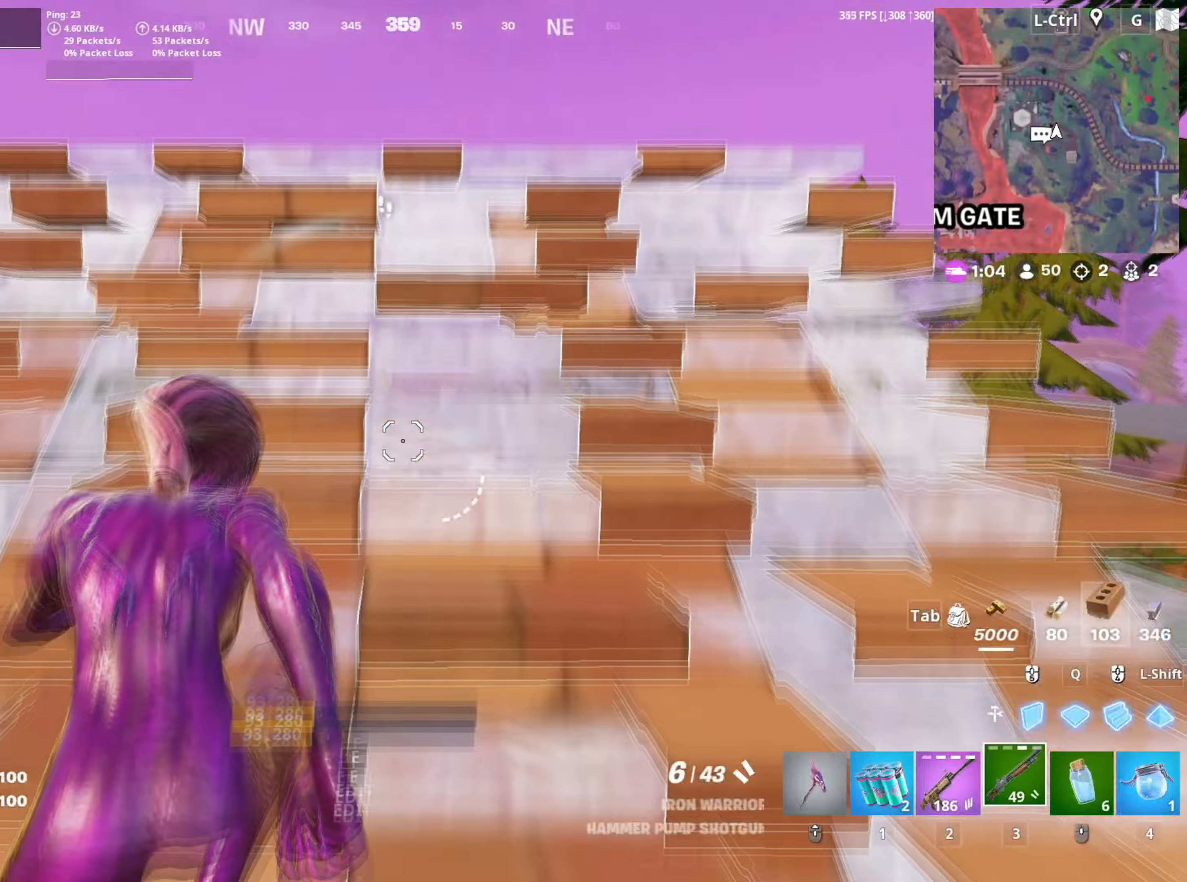
{"keys": ["c", "w"], "mouse": ["left"], "mouse_move": "still", "events": [[117, "space", "down"], [250, "q", "down"], [267, "space", "up"], [350, "mouse_left", "down"], [367, "q", "up"], [450, "c", "down"]]}
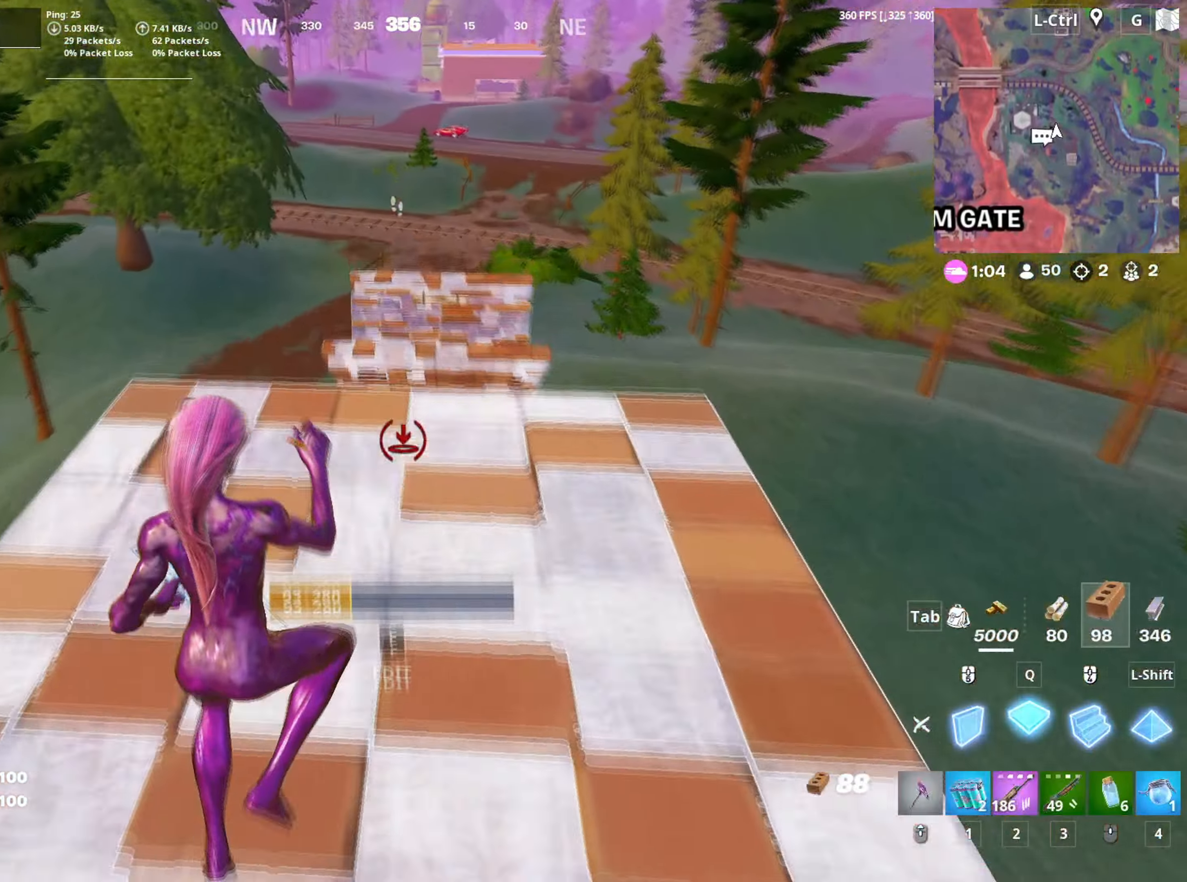
{"keys": ["w"], "mouse": [], "mouse_move": "still", "events": [[50, "c", "up"], [333, "mouse_left", "up"], [367, "3", "down"], [417, "3", "up"]]}
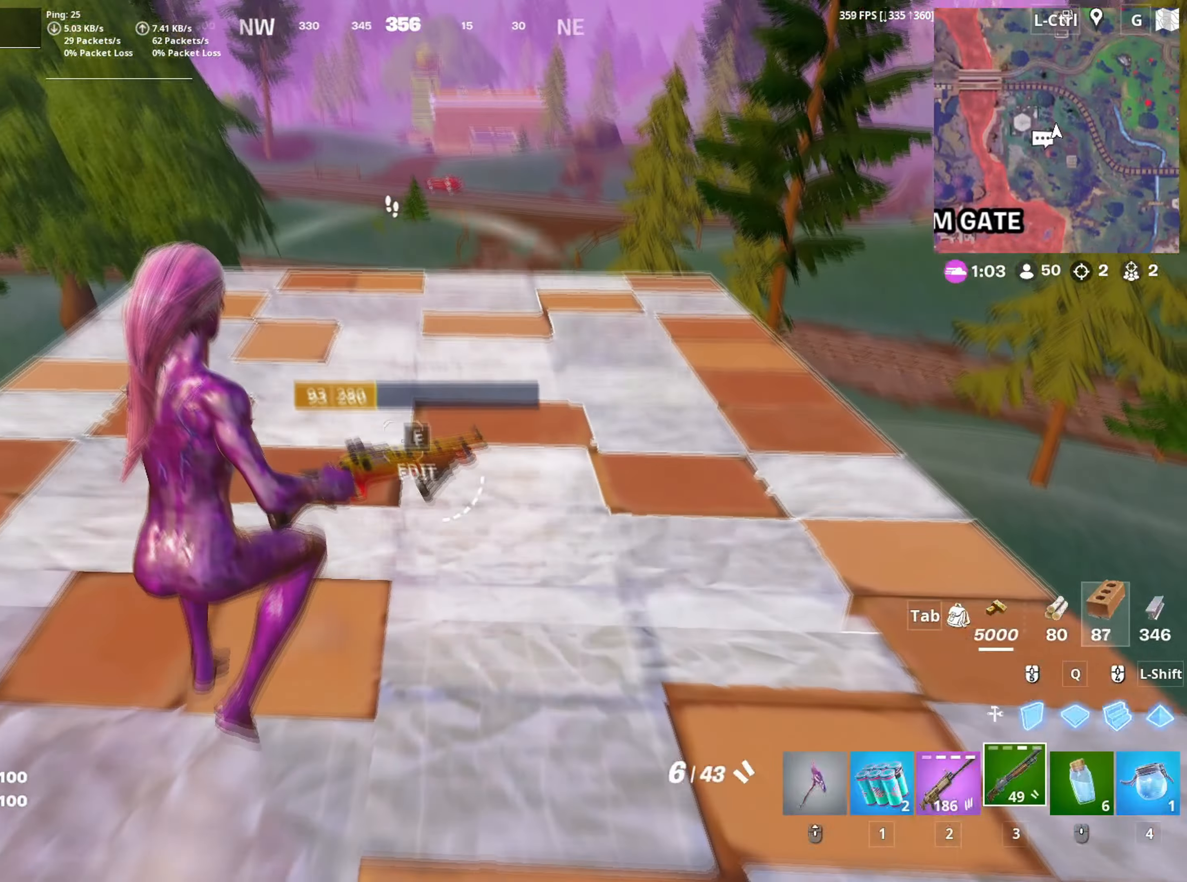
{"keys": ["w"], "mouse": ["left"], "mouse_move": "still", "events": [[50, "v", "down"], [117, "v", "up"], [283, "d", "down"], [333, "space", "down"], [400, "d", "up"], [483, "mouse_left", "down"], [483, "space", "up"]]}
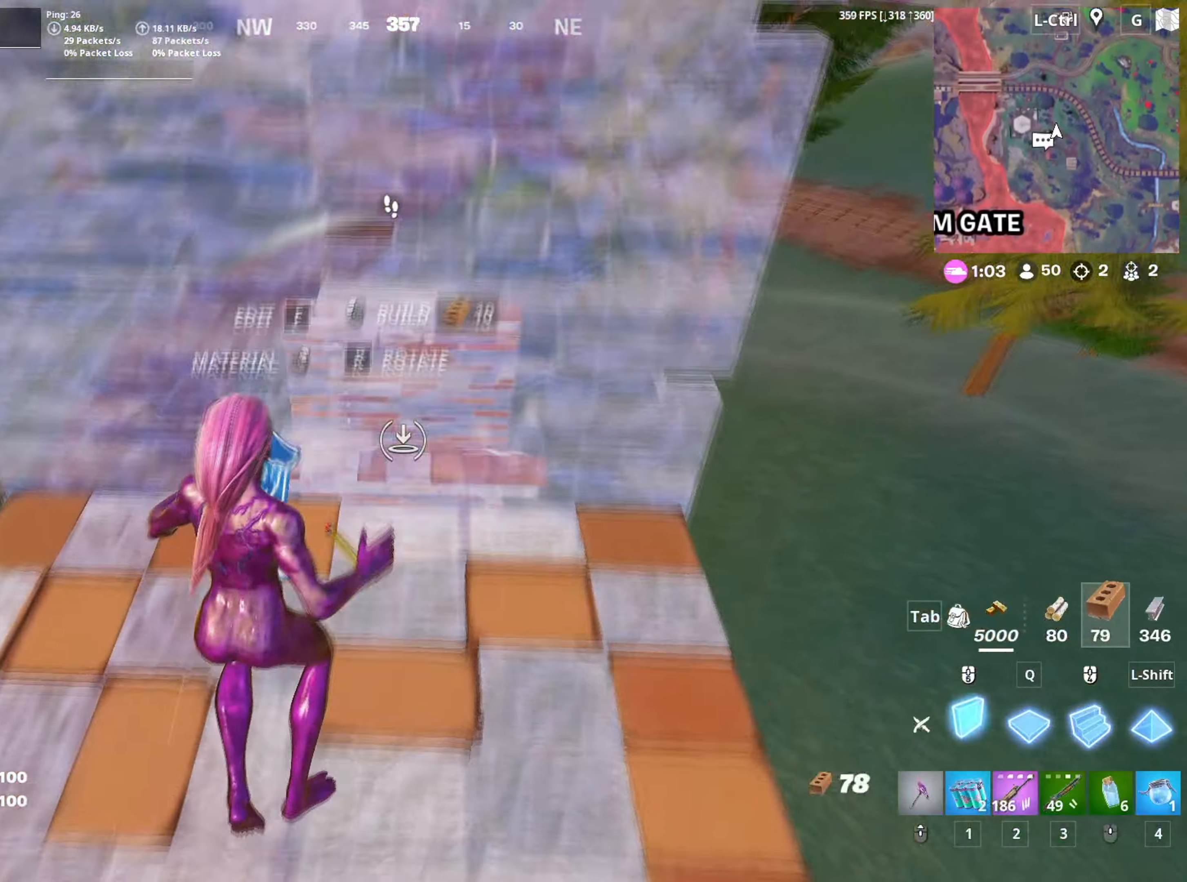
{"keys": ["w"], "mouse": [], "mouse_move": "down", "events": [[167, "3", "down"], [217, "3", "up"], [217, "mouse_left", "up"], [350, "mouse_left", "down"], [350, "q", "down"], [400, "q", "up"], [450, "3", "down"], [483, "mouse_left", "up"], [500, "3", "up"]]}
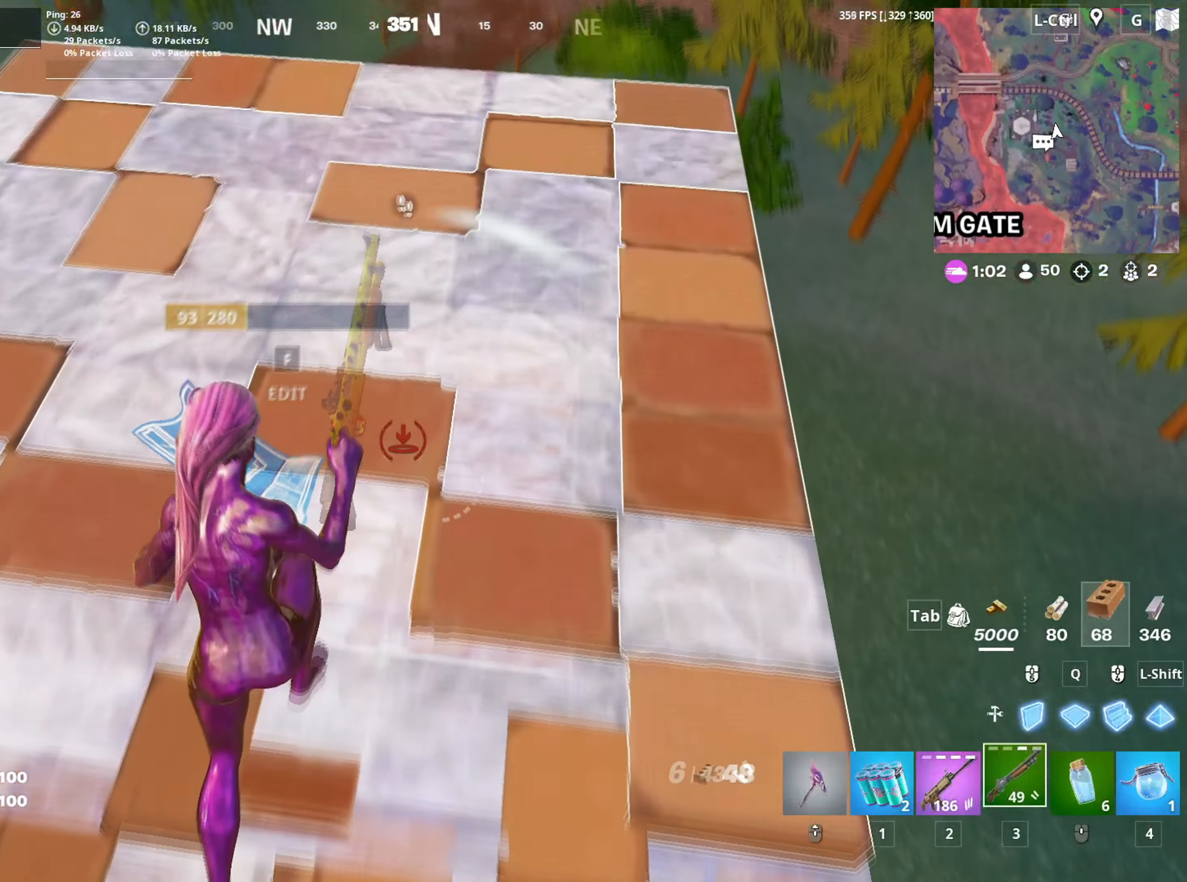
{"keys": ["w"], "mouse": [], "mouse_move": "left", "events": []}
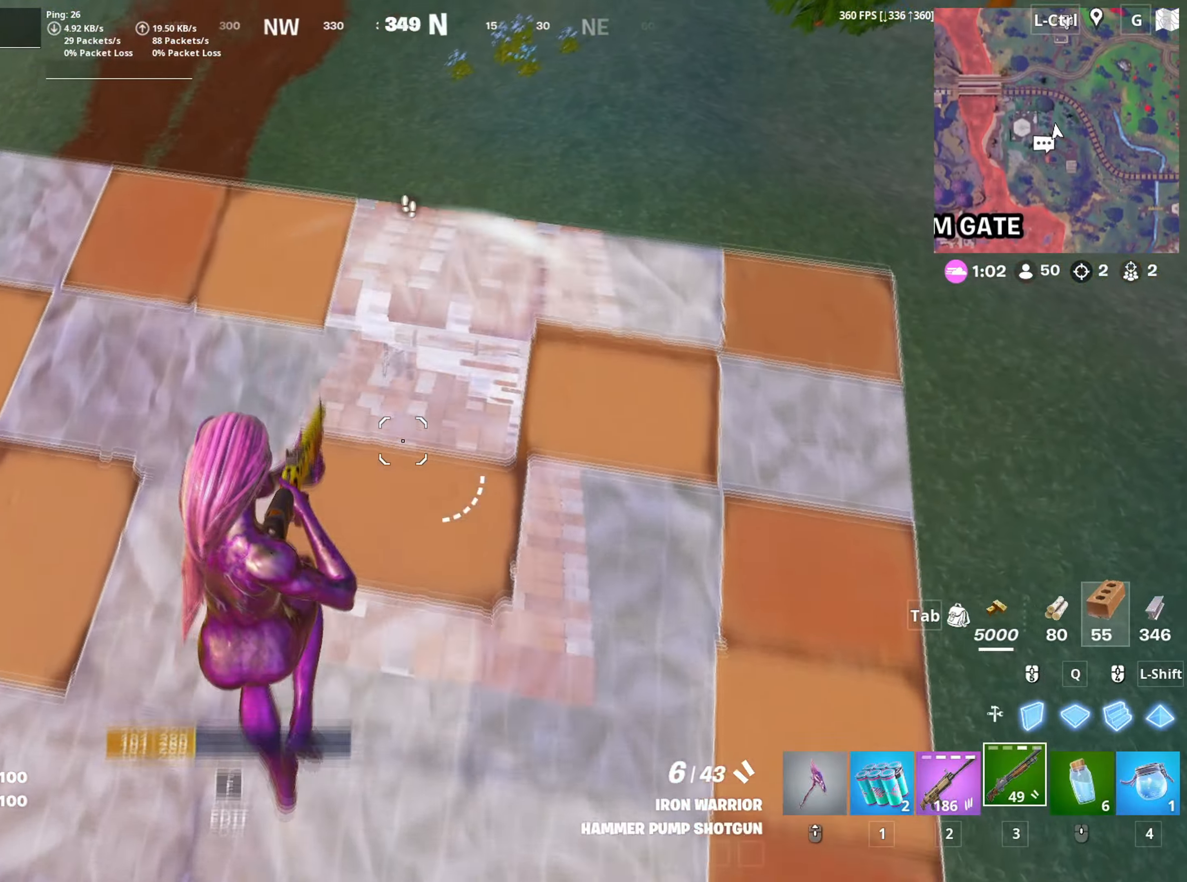
{"keys": ["d", "w"], "mouse": [], "mouse_move": "left", "events": [[50, "d", "down"], [150, "w", "up"], [250, "a", "down"], [300, "s", "down"], [333, "s", "up"], [383, "a", "up"], [483, "w", "down"]]}
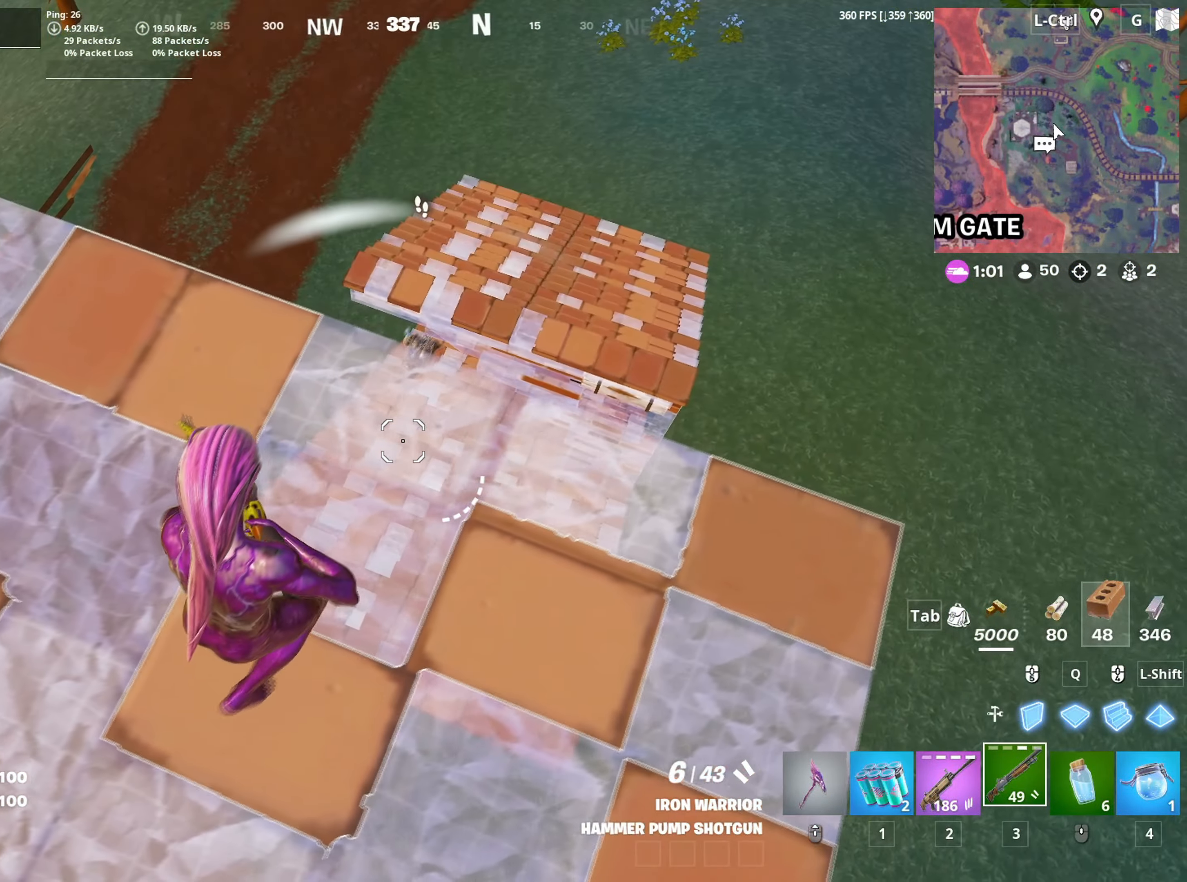
{"keys": ["w"], "mouse": [], "mouse_move": "still", "events": [[133, "d", "up"], [250, "d", "down"], [317, "d", "up"]]}
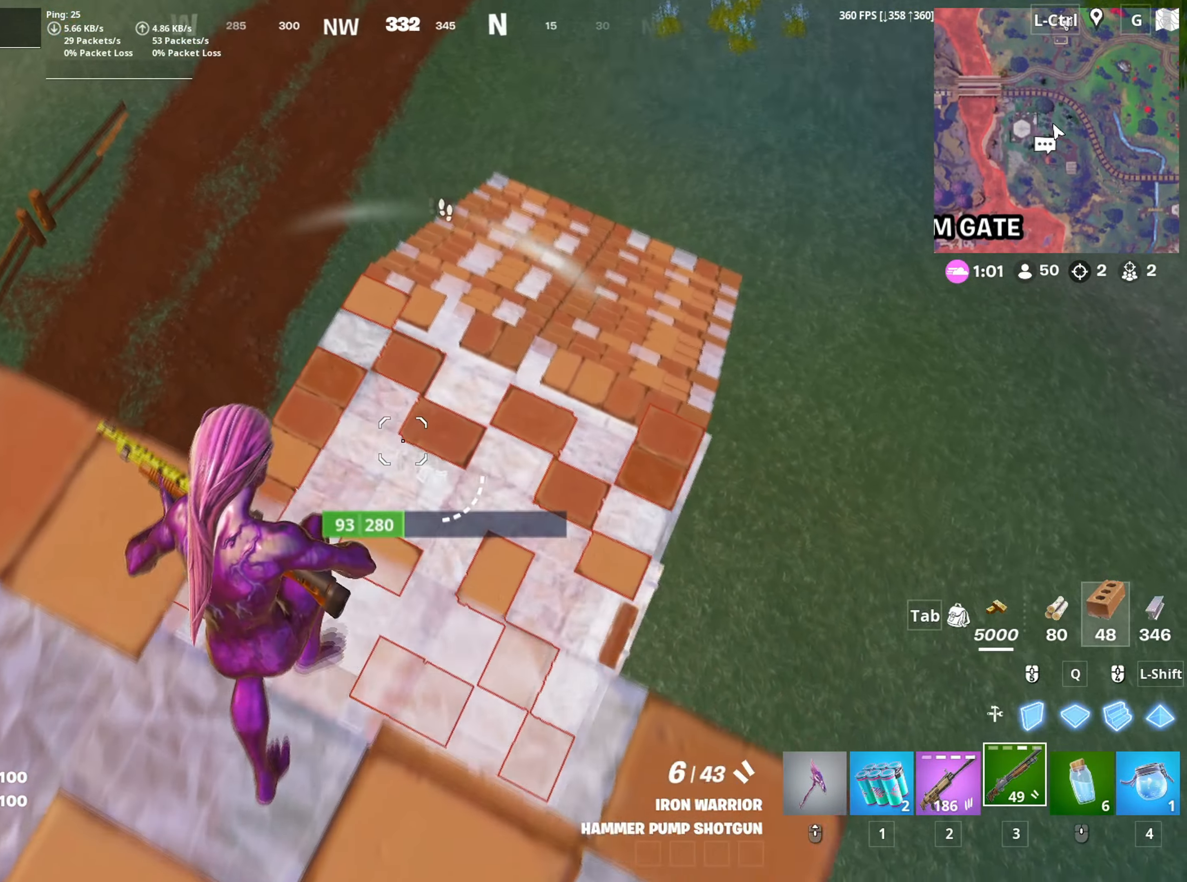
{"keys": ["a", "w"], "mouse": [], "mouse_move": "left", "events": [[133, "mouse_left", "down"], [183, "mouse_left", "up"], [267, "2", "down"], [333, "2", "up"], [467, "a", "down"]]}
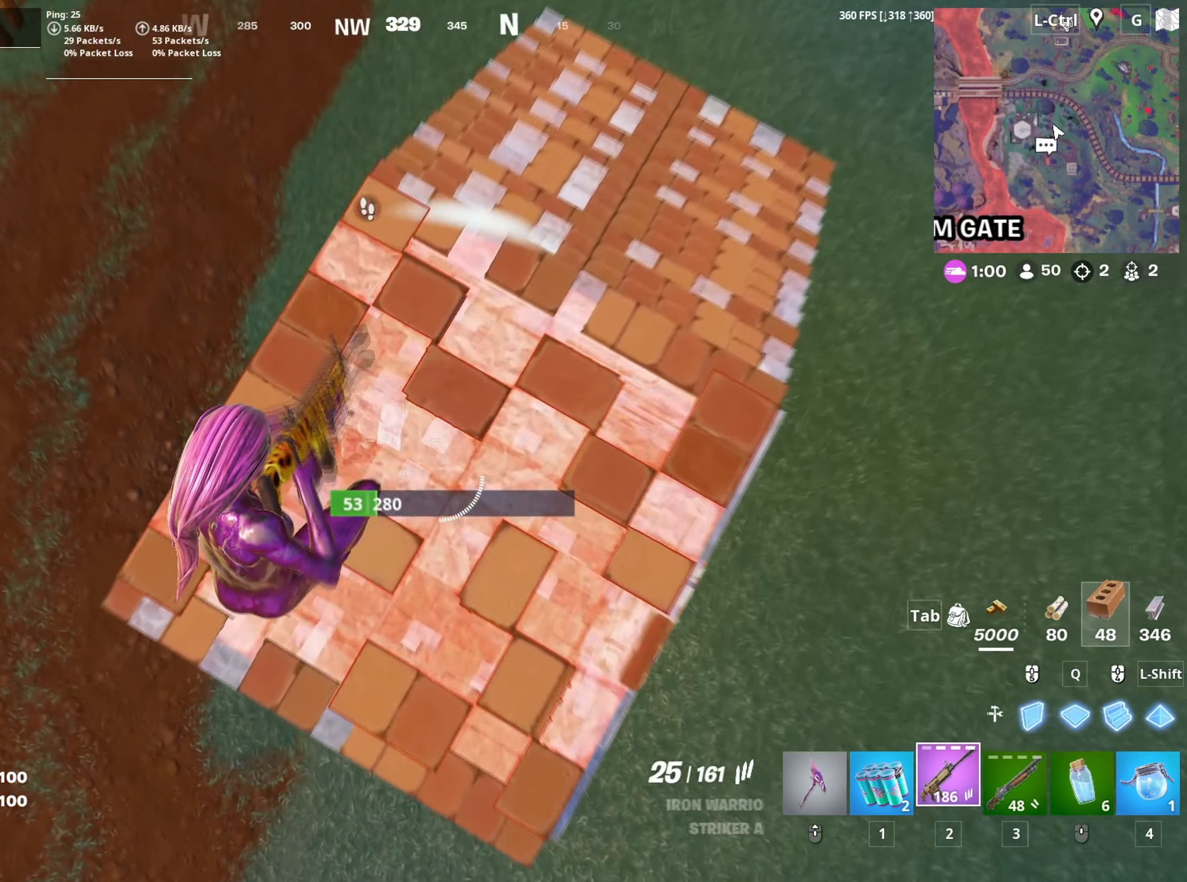
{"keys": ["a", "w"], "mouse": [], "mouse_move": "up", "events": [[50, "mouse_left", "down"], [233, "shift", "down"], [333, "3", "down"], [350, "shift", "up"], [400, "3", "up"], [400, "mouse_left", "up"]]}
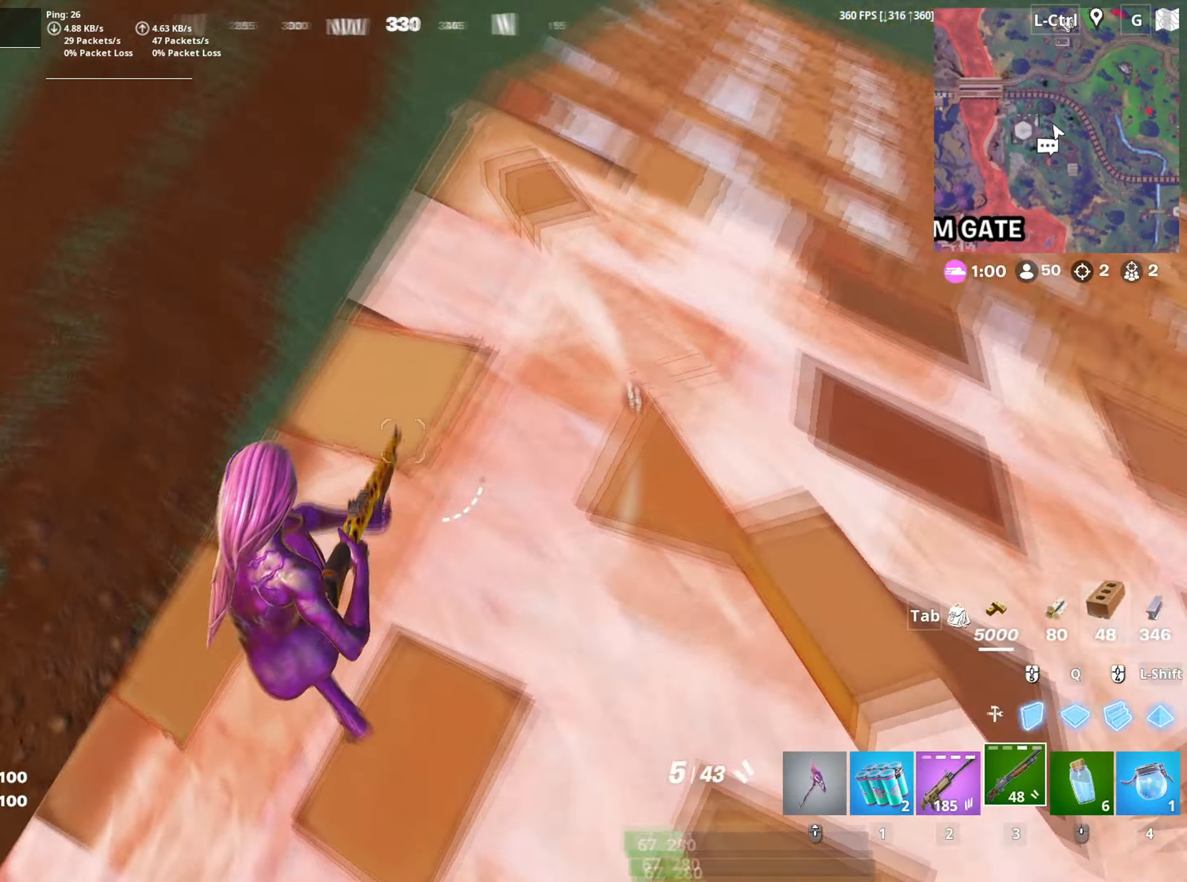
{"keys": ["a", "w"], "mouse": ["left"], "mouse_move": "up", "events": [[167, "mouse_left", "down"], [350, "shift", "down"], [450, "3", "down"], [450, "shift", "up"], [500, "3", "up"]]}
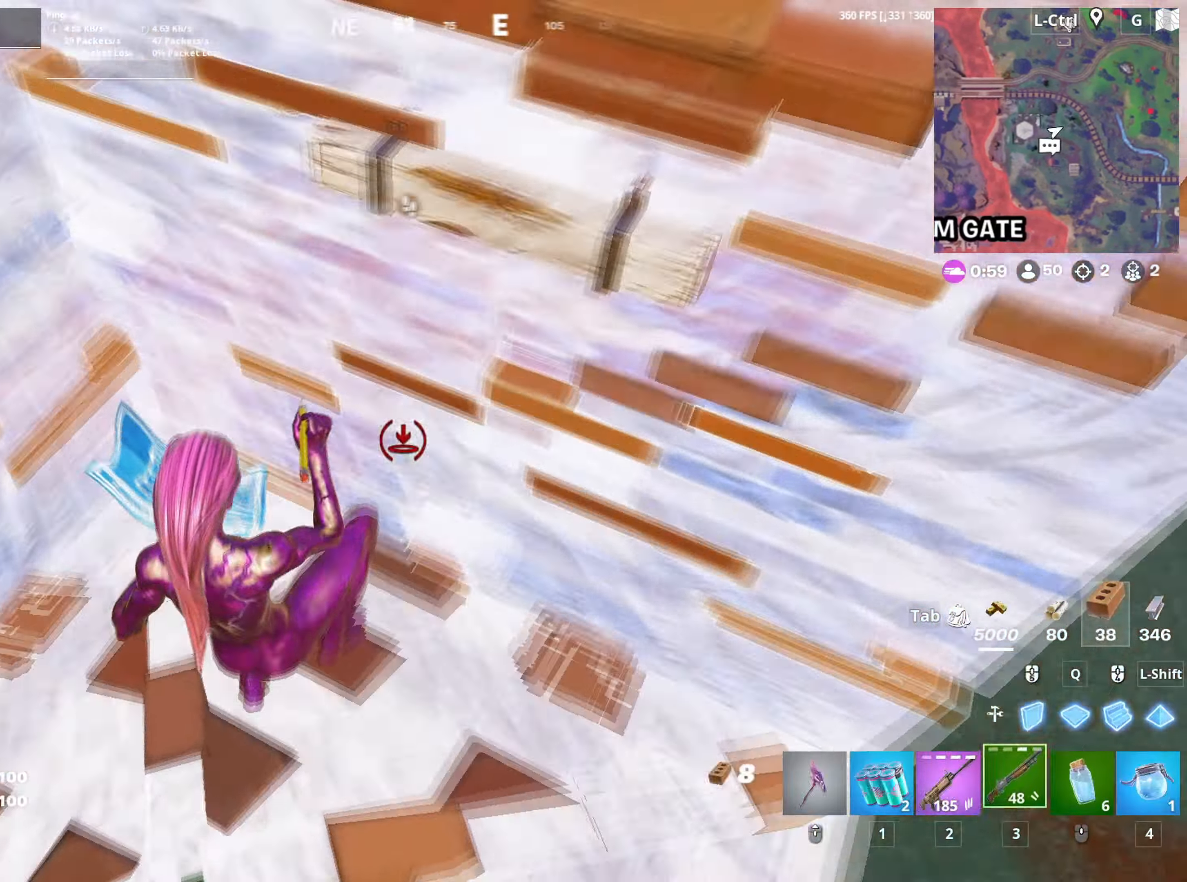
{"keys": ["d"], "mouse": [], "mouse_move": "up-right", "events": [[50, "mouse_left", "up"], [83, "f", "down"], [133, "mouse_left", "down"], [183, "f", "up"], [183, "w", "up"], [233, "f", "down"], [283, "mouse_left", "up"], [333, "f", "up"], [367, "d", "down"], [417, "a", "up"]]}